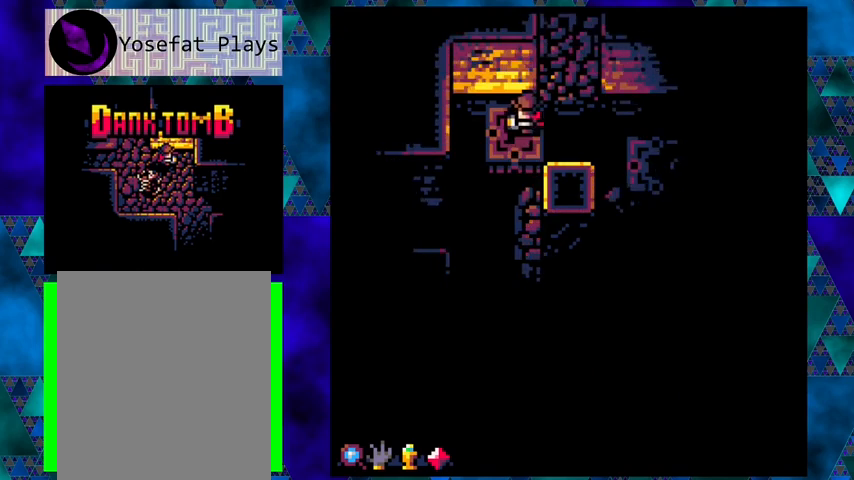
Gameplay with a controller (Nintendo layout); each line is a JSON object with the inputs held at the frame after it. "events" lists button and stick changes between this image and that frame as [ms after this image, input, new state], when the widget could be followed in between. Not read: L3 R3 right_stick.
{"buttons": [], "left_stick": "center", "events": [[33, "DPAD_UP", "down"], [100, "DPAD_LEFT", "up"], [233, "DPAD_UP", "up"]]}
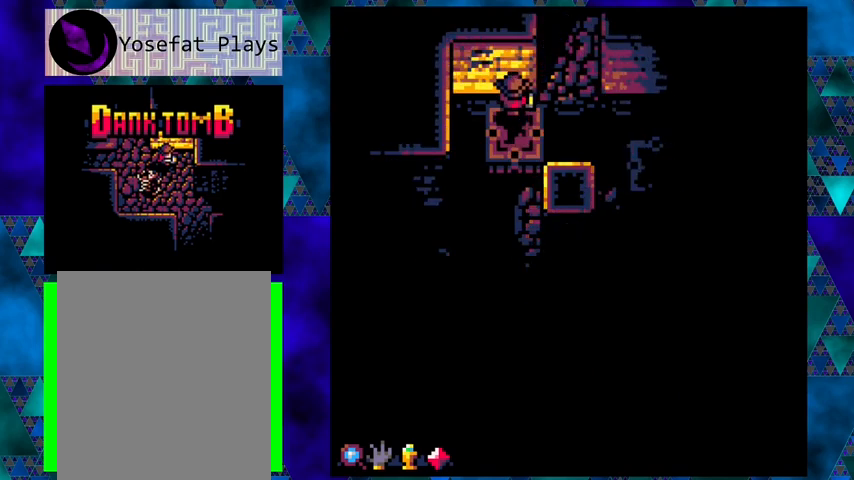
{"buttons": ["DPAD_LEFT"], "left_stick": "center", "events": [[67, "DPAD_LEFT", "down"], [167, "DPAD_LEFT", "up"], [500, "DPAD_LEFT", "down"]]}
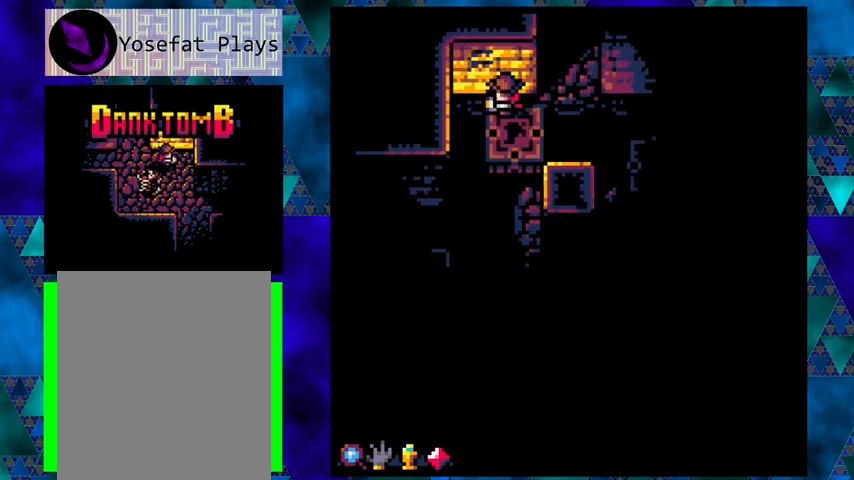
{"buttons": [], "left_stick": "center", "events": [[33, "DPAD_LEFT", "up"], [200, "DPAD_UP", "down"], [267, "DPAD_UP", "up"]]}
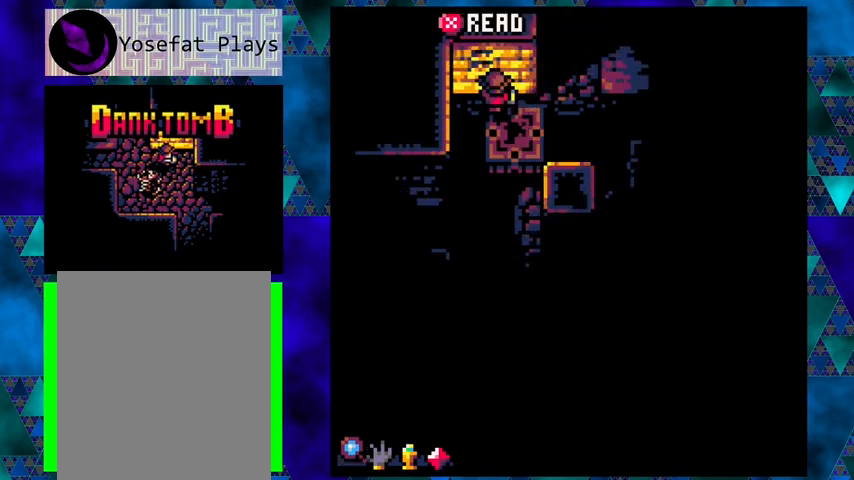
{"buttons": [], "left_stick": "center", "events": [[133, "X", "down"], [267, "X", "up"]]}
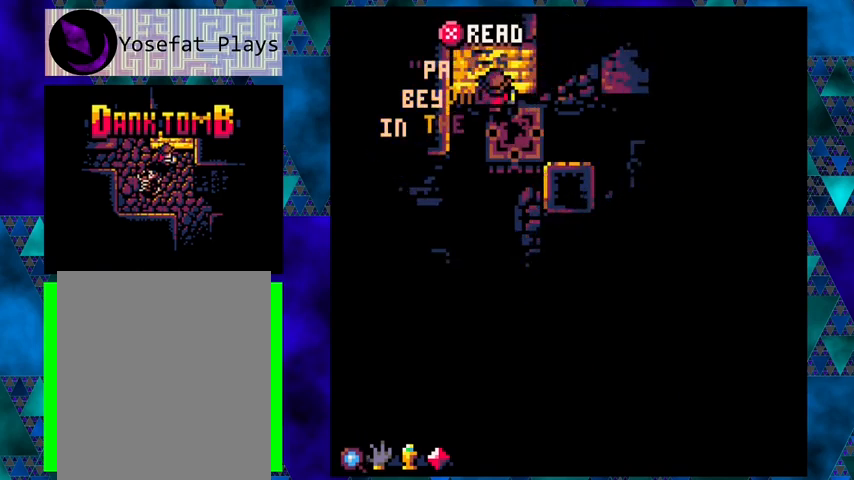
{"buttons": [], "left_stick": "center", "events": []}
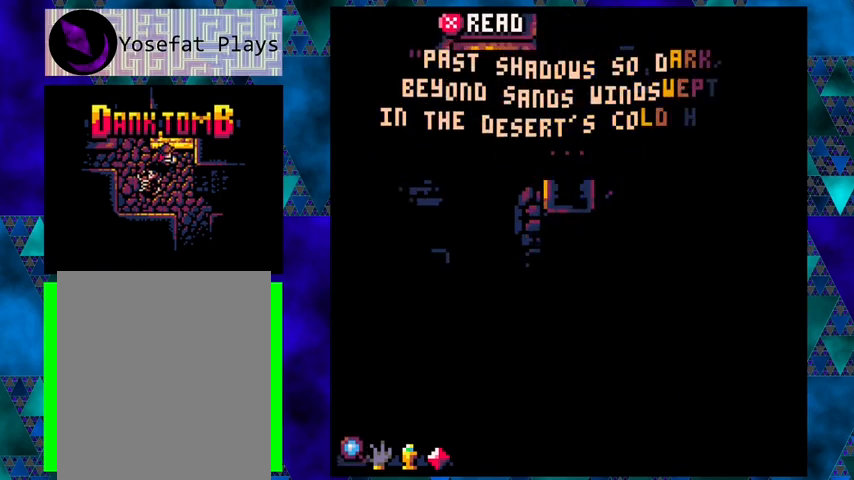
{"buttons": [], "left_stick": "center", "events": []}
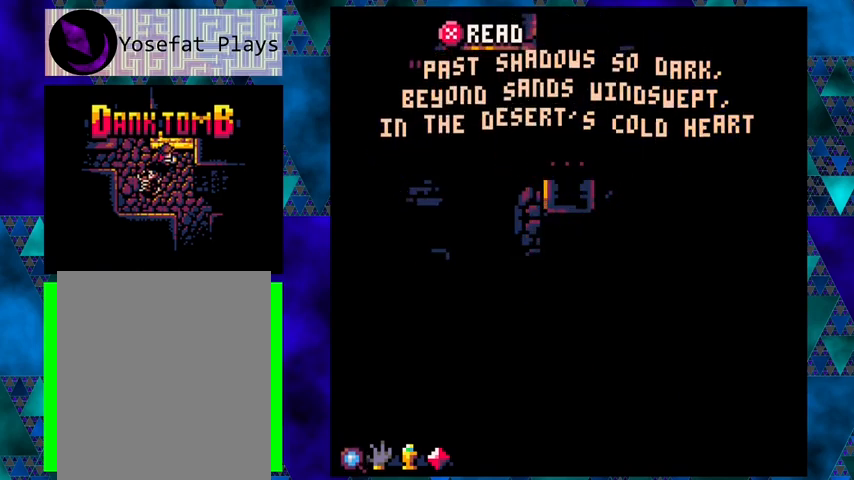
{"buttons": [], "left_stick": "center", "events": []}
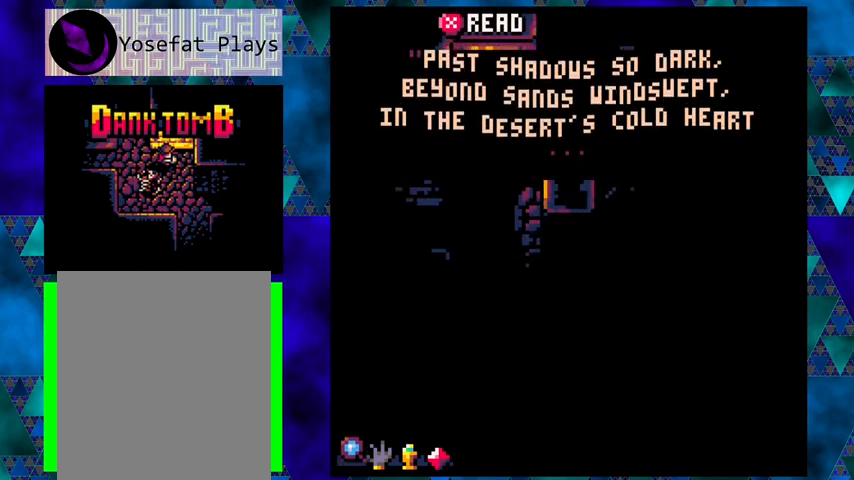
{"buttons": [], "left_stick": "center", "events": []}
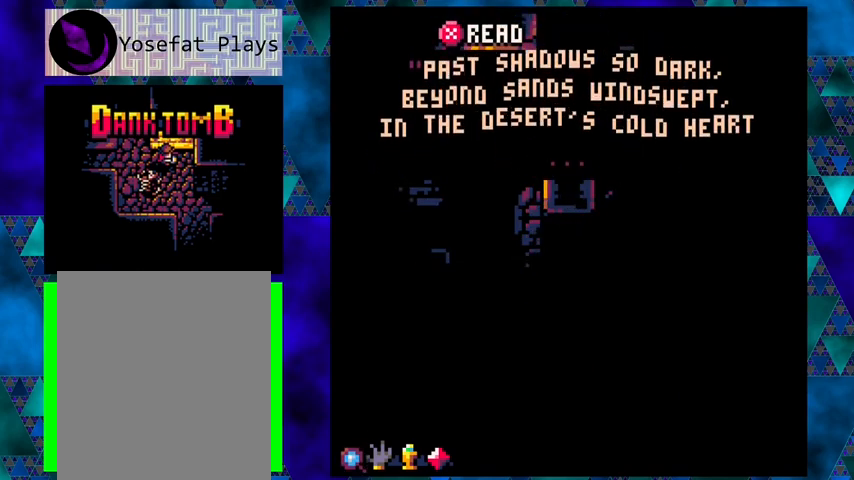
{"buttons": [], "left_stick": "center", "events": []}
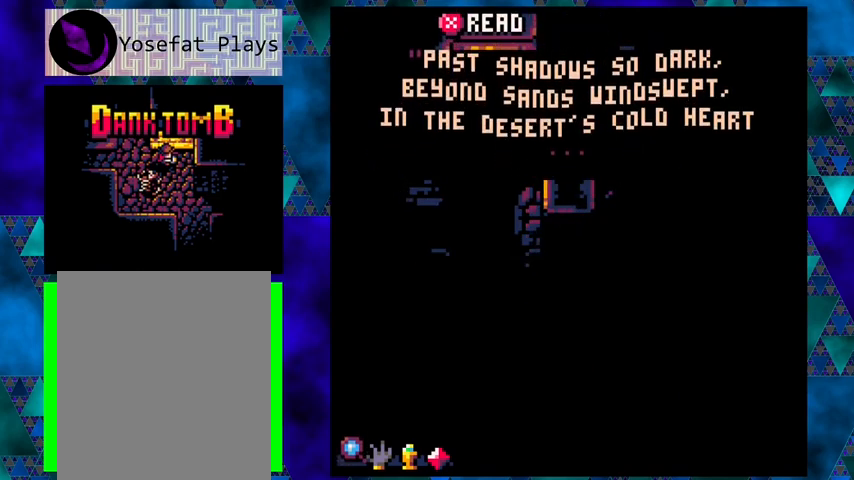
{"buttons": [], "left_stick": "center", "events": []}
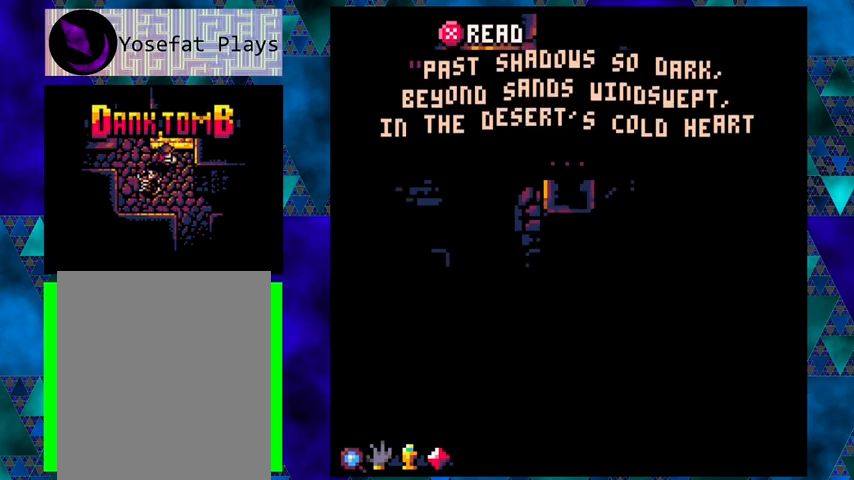
{"buttons": [], "left_stick": "center", "events": []}
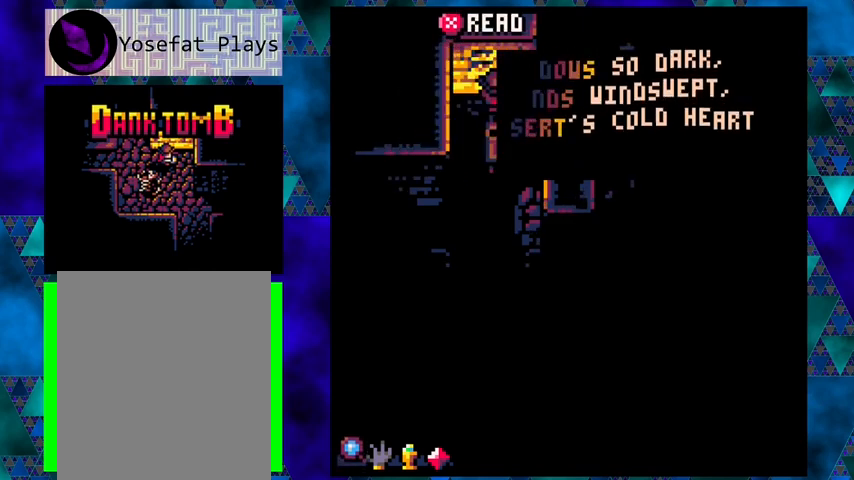
{"buttons": [], "left_stick": "center", "events": []}
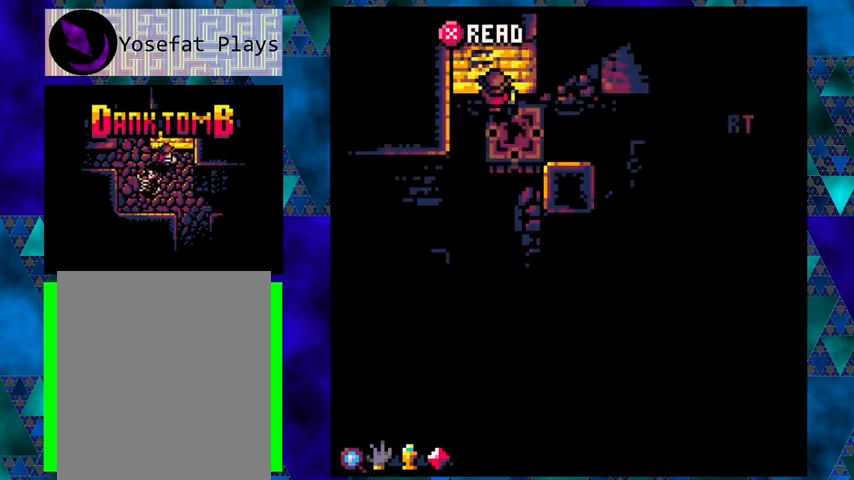
{"buttons": ["B", "DPAD_UP", "DPAD_RIGHT"], "left_stick": "center", "events": [[133, "DPAD_RIGHT", "down"], [367, "DPAD_UP", "down"], [467, "B", "down"]]}
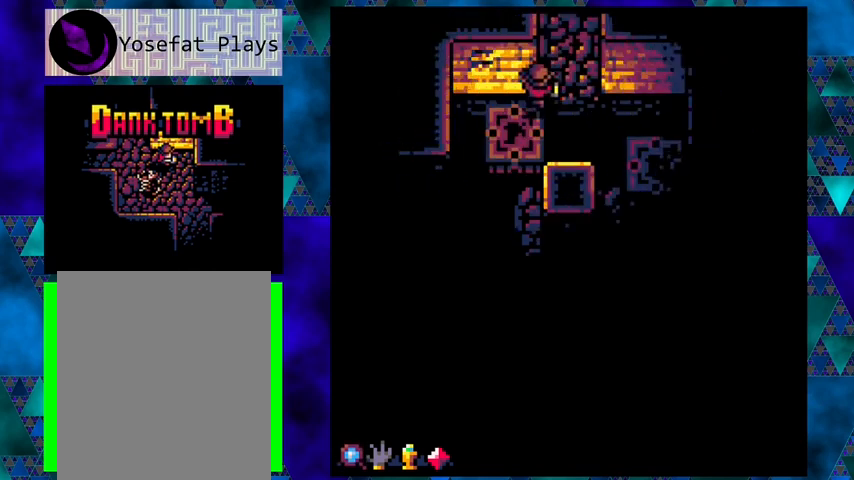
{"buttons": [], "left_stick": "center", "events": [[200, "B", "up"], [200, "DPAD_RIGHT", "up"], [367, "DPAD_LEFT", "down"], [400, "DPAD_LEFT", "up"], [400, "DPAD_UP", "up"]]}
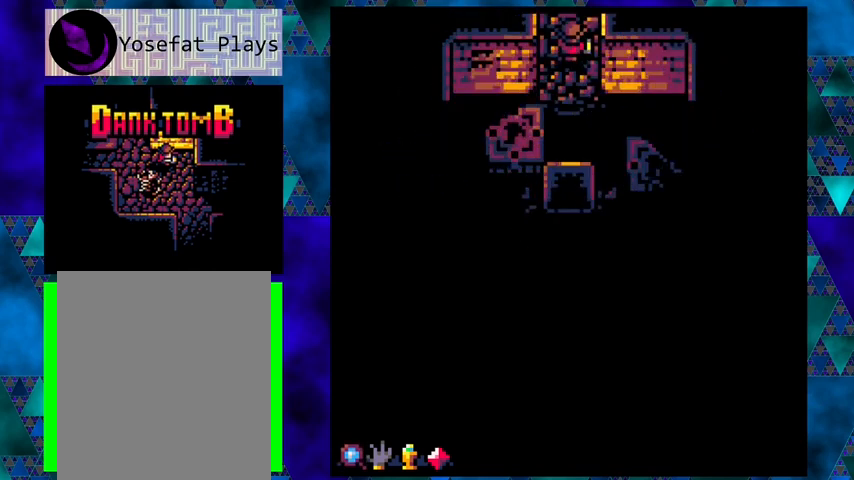
{"buttons": ["DPAD_UP"], "left_stick": "center", "events": [[200, "DPAD_UP", "down"]]}
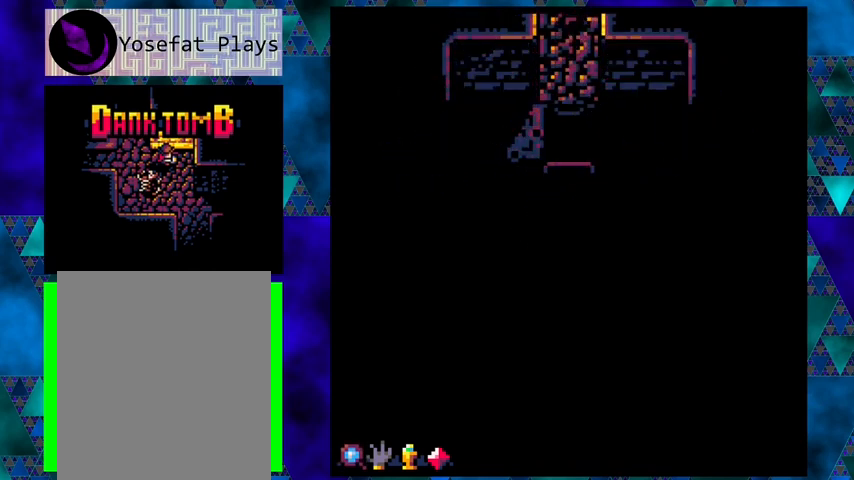
{"buttons": [], "left_stick": "center", "events": [[300, "DPAD_UP", "up"]]}
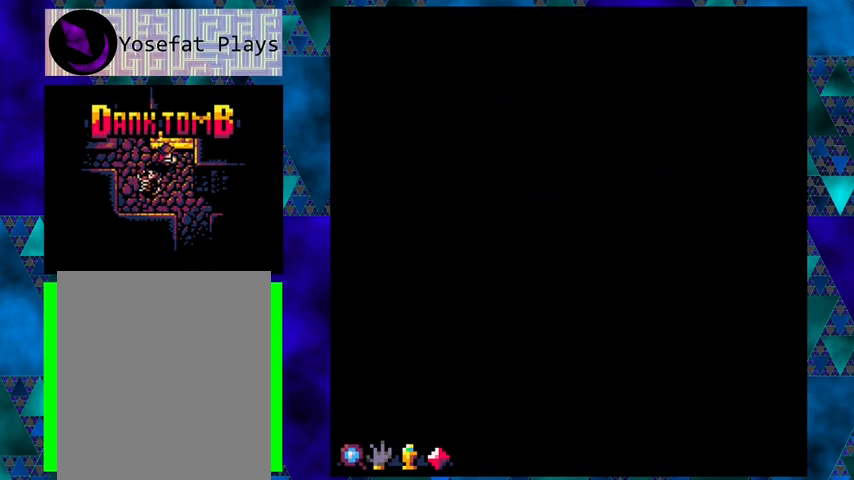
{"buttons": [], "left_stick": "center", "events": []}
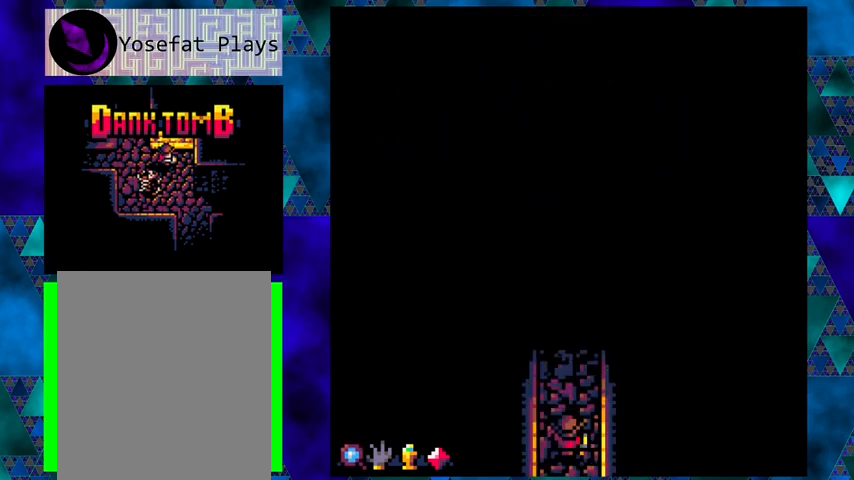
{"buttons": ["DPAD_UP"], "left_stick": "center", "events": [[200, "DPAD_UP", "down"]]}
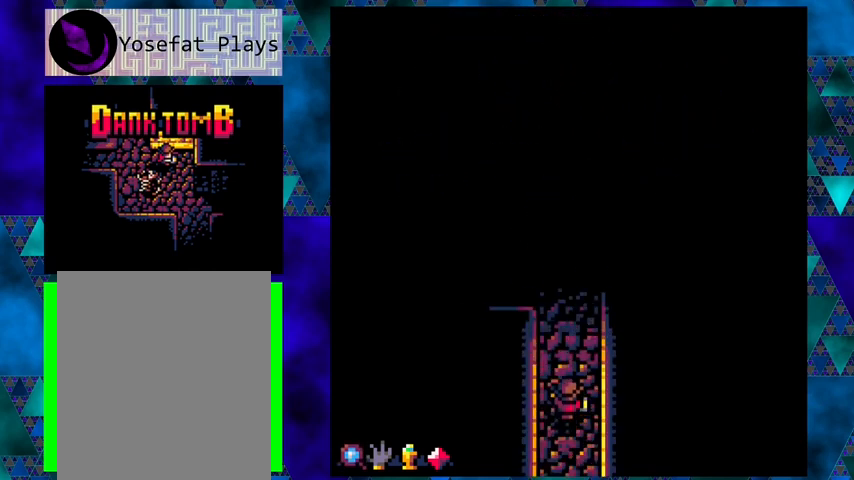
{"buttons": ["DPAD_UP"], "left_stick": "center", "events": []}
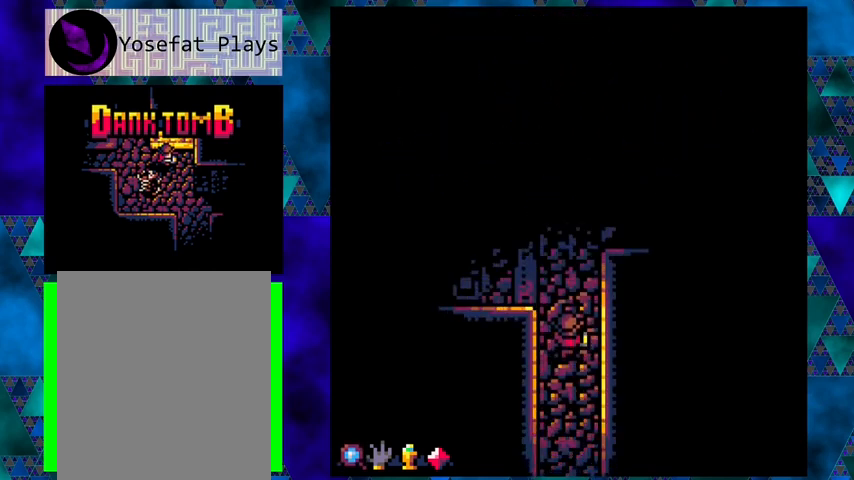
{"buttons": ["DPAD_UP"], "left_stick": "center", "events": []}
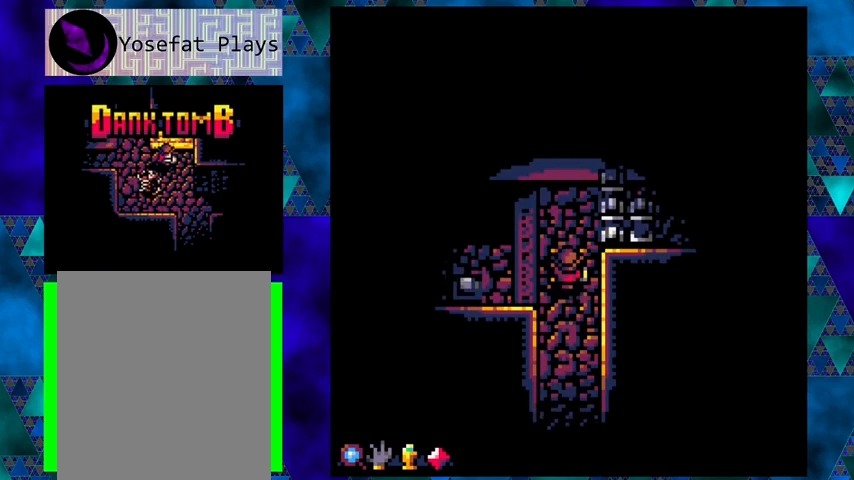
{"buttons": ["DPAD_UP"], "left_stick": "center", "events": []}
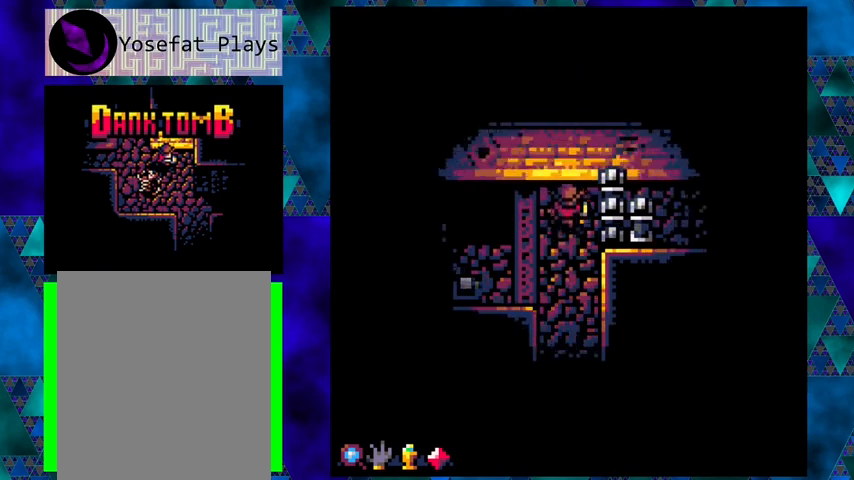
{"buttons": [], "left_stick": "center", "events": [[167, "DPAD_UP", "up"]]}
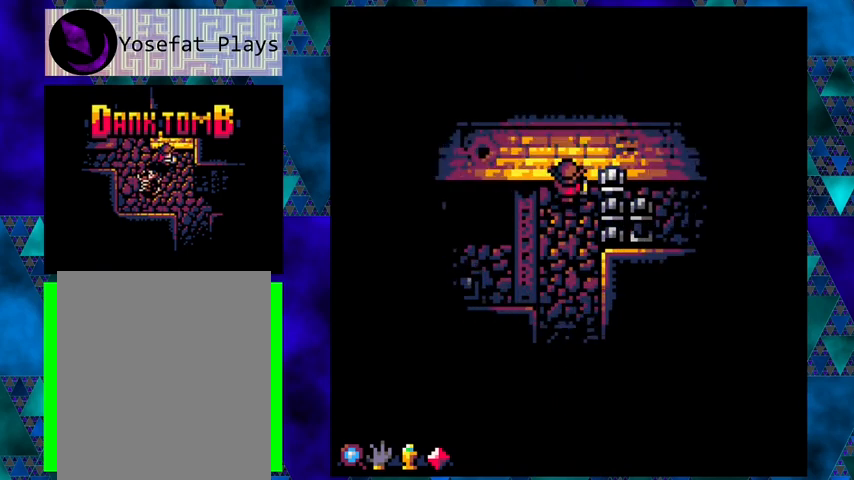
{"buttons": ["DPAD_DOWN"], "left_stick": "center", "events": [[267, "DPAD_DOWN", "down"]]}
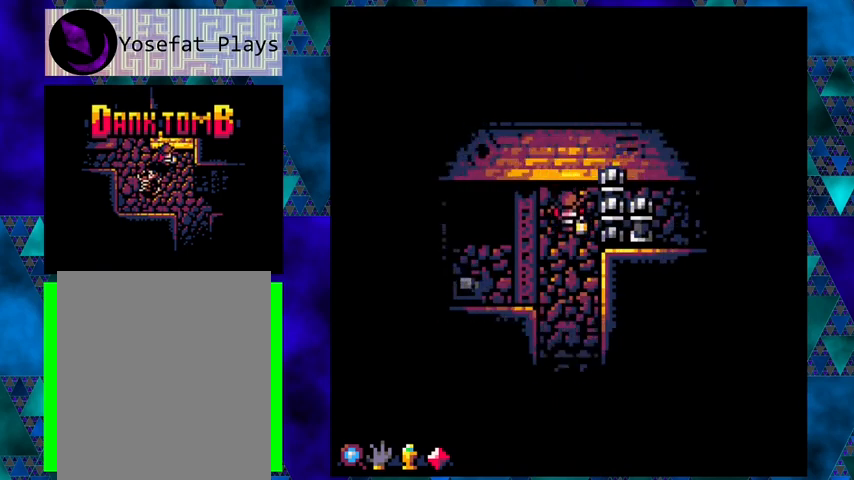
{"buttons": ["DPAD_LEFT"], "left_stick": "center", "events": [[233, "DPAD_DOWN", "up"], [267, "DPAD_LEFT", "down"]]}
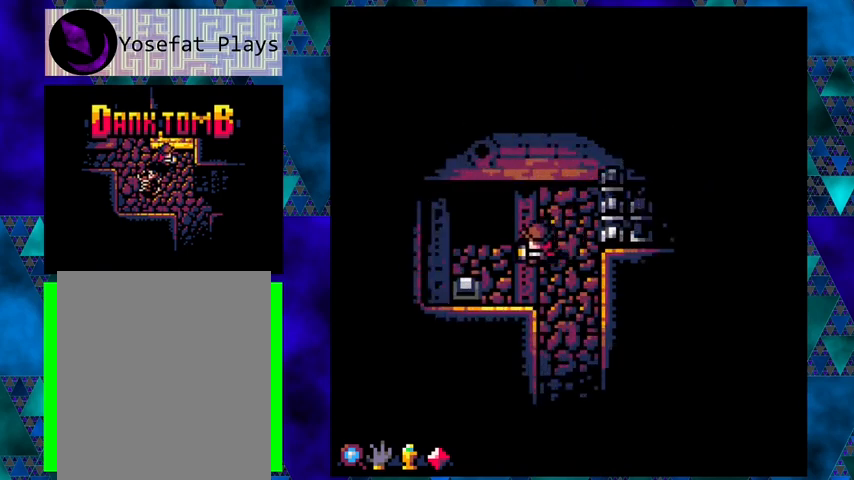
{"buttons": [], "left_stick": "center", "events": [[233, "DPAD_LEFT", "up"]]}
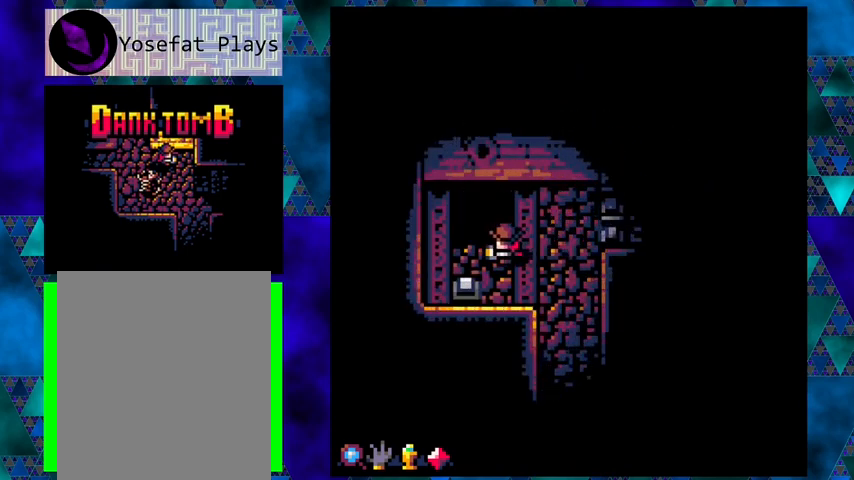
{"buttons": [], "left_stick": "center", "events": []}
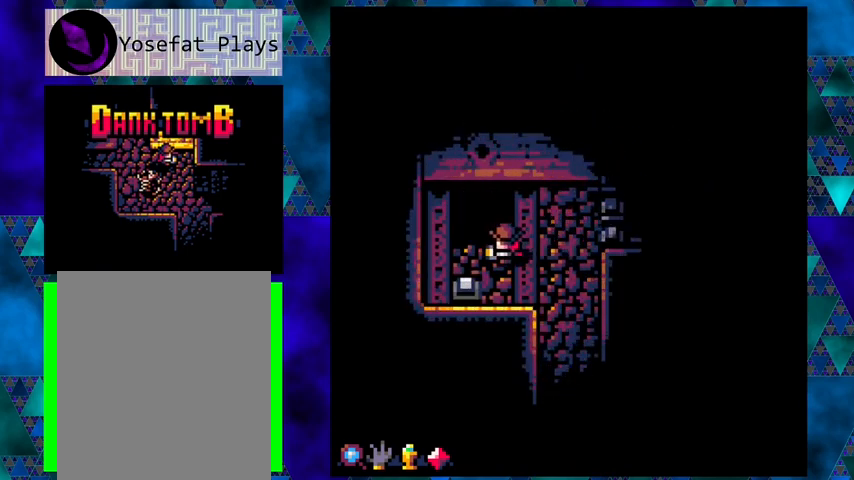
{"buttons": [], "left_stick": "center", "events": []}
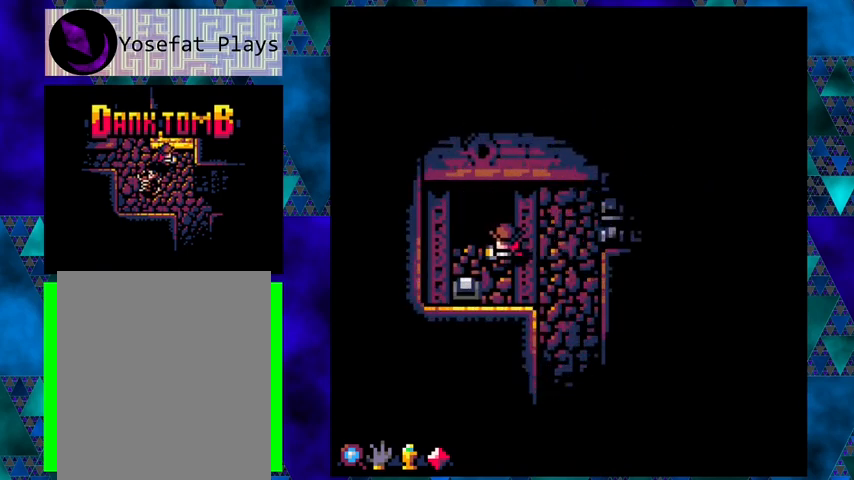
{"buttons": ["DPAD_DOWN", "DPAD_LEFT"], "left_stick": "center", "events": [[300, "DPAD_DOWN", "down"], [500, "DPAD_LEFT", "down"]]}
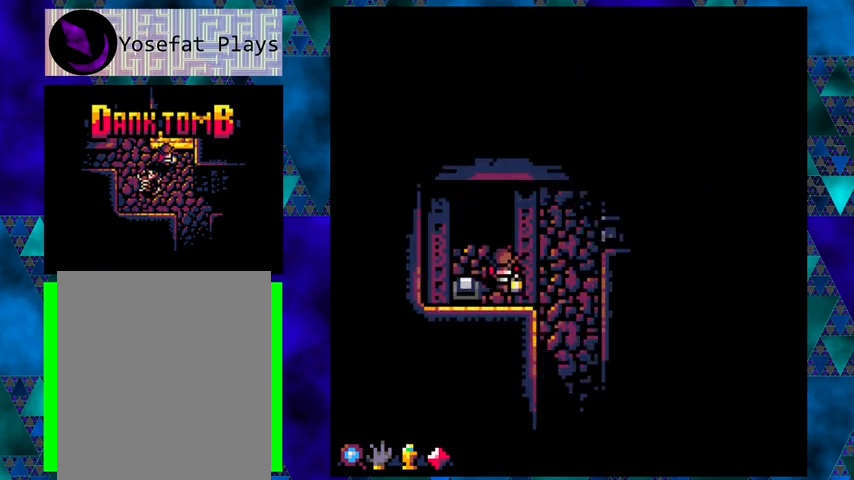
{"buttons": [], "left_stick": "center", "events": [[33, "DPAD_DOWN", "up"], [200, "DPAD_LEFT", "up"]]}
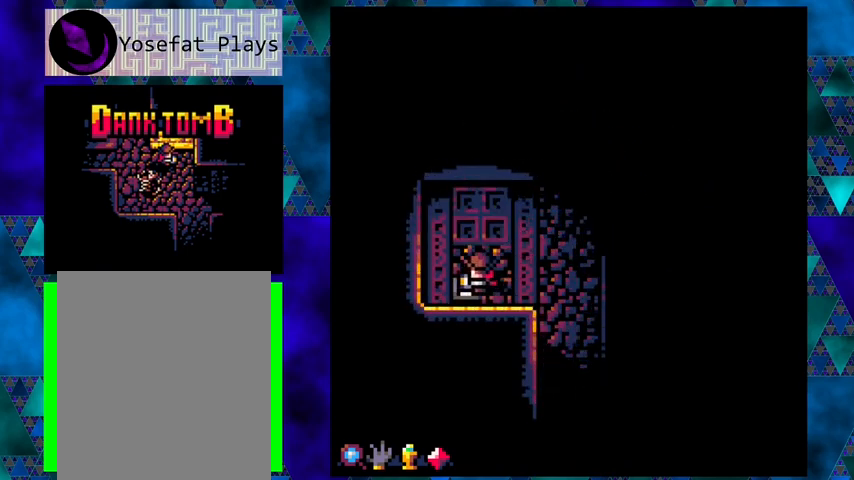
{"buttons": ["DPAD_RIGHT"], "left_stick": "center", "events": [[500, "DPAD_RIGHT", "down"]]}
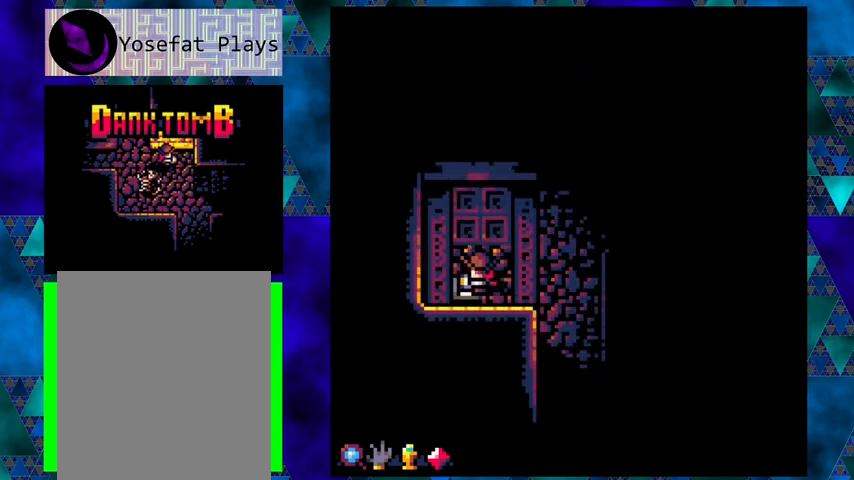
{"buttons": ["DPAD_UP", "DPAD_RIGHT"], "left_stick": "center", "events": [[400, "DPAD_UP", "down"]]}